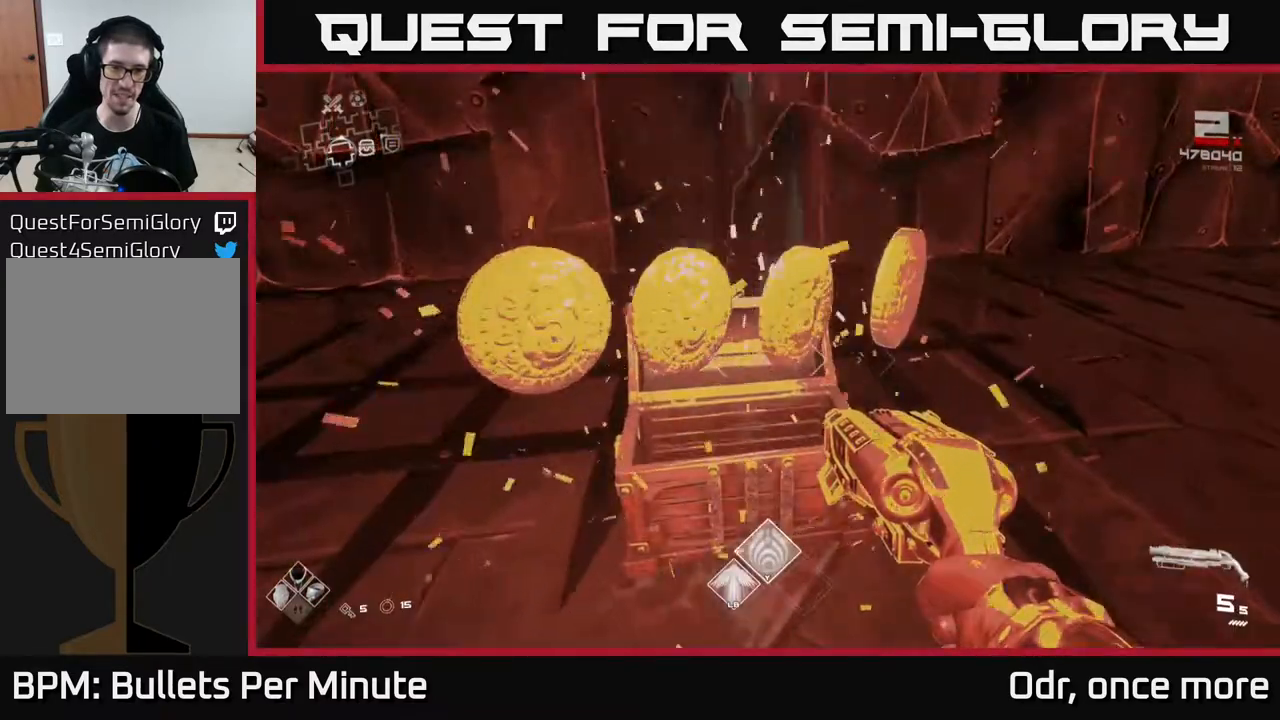
Gameplay with a controller (Xbox layout); each line is a JSON object with the inputs held at the frame after it. "events" lists button and stick changes between this image and that frame as [ms after this image, input, new state], when the widget could be followed in between.
{"buttons": [], "left_stick": "down-right", "right_stick": "right", "events": [[50, "right_stick", "right"], [167, "left_stick", "right"], [300, "left_stick", "down-right"]]}
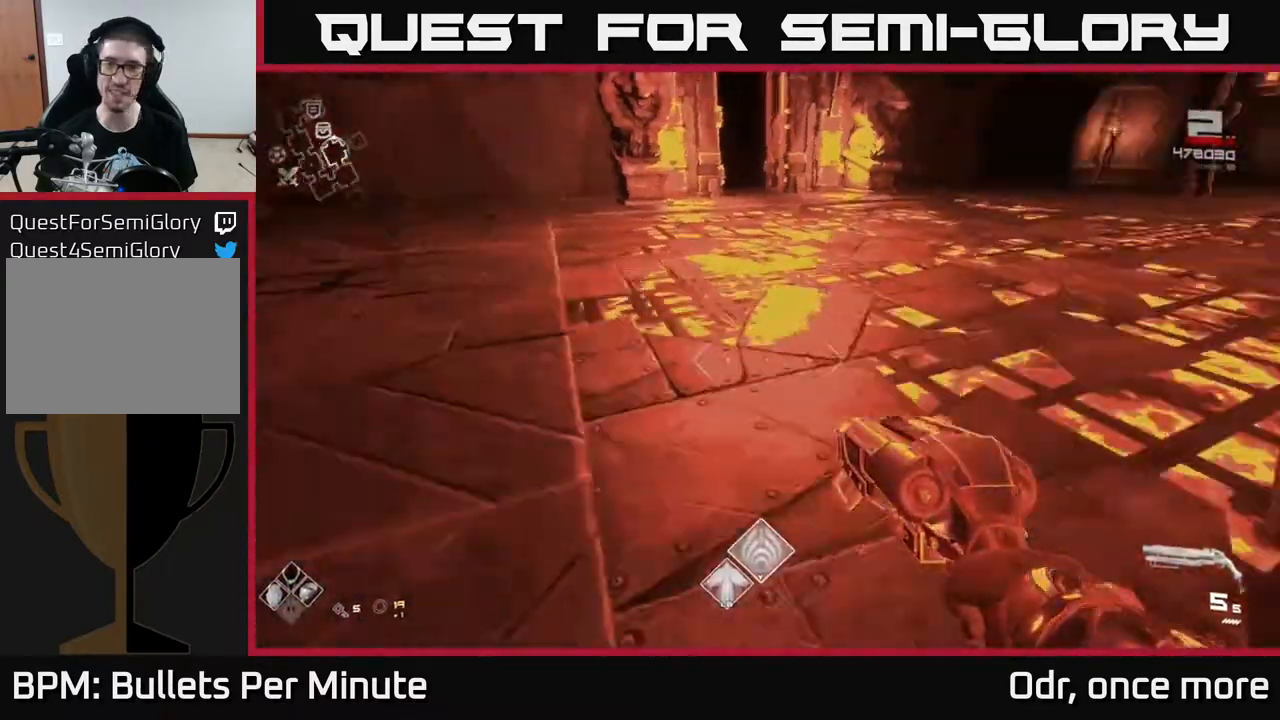
{"buttons": ["L1"], "left_stick": "up", "right_stick": "center", "events": [[83, "left_stick", "up-right"], [200, "left_stick", "up"], [317, "right_stick", "center"], [467, "L1", "down"]]}
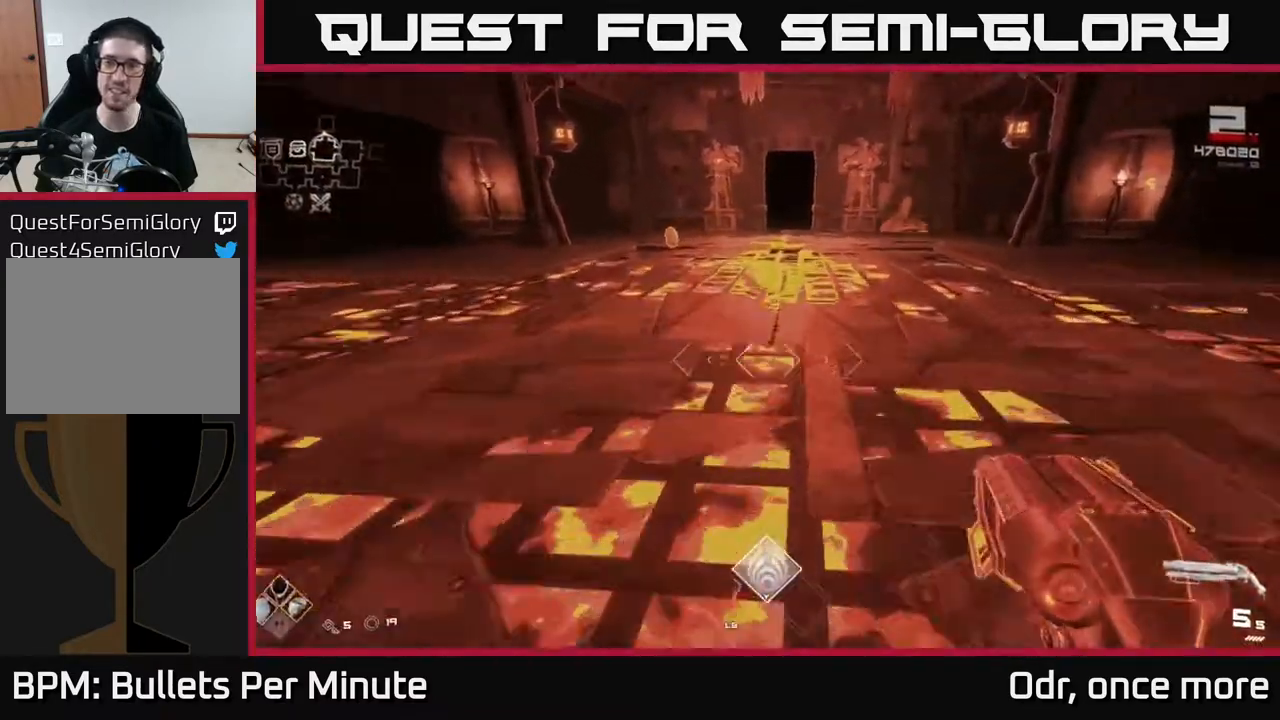
{"buttons": ["L1"], "left_stick": "up-left", "right_stick": "center", "events": [[283, "left_stick", "up-left"], [350, "right_stick", "right"], [483, "right_stick", "center"]]}
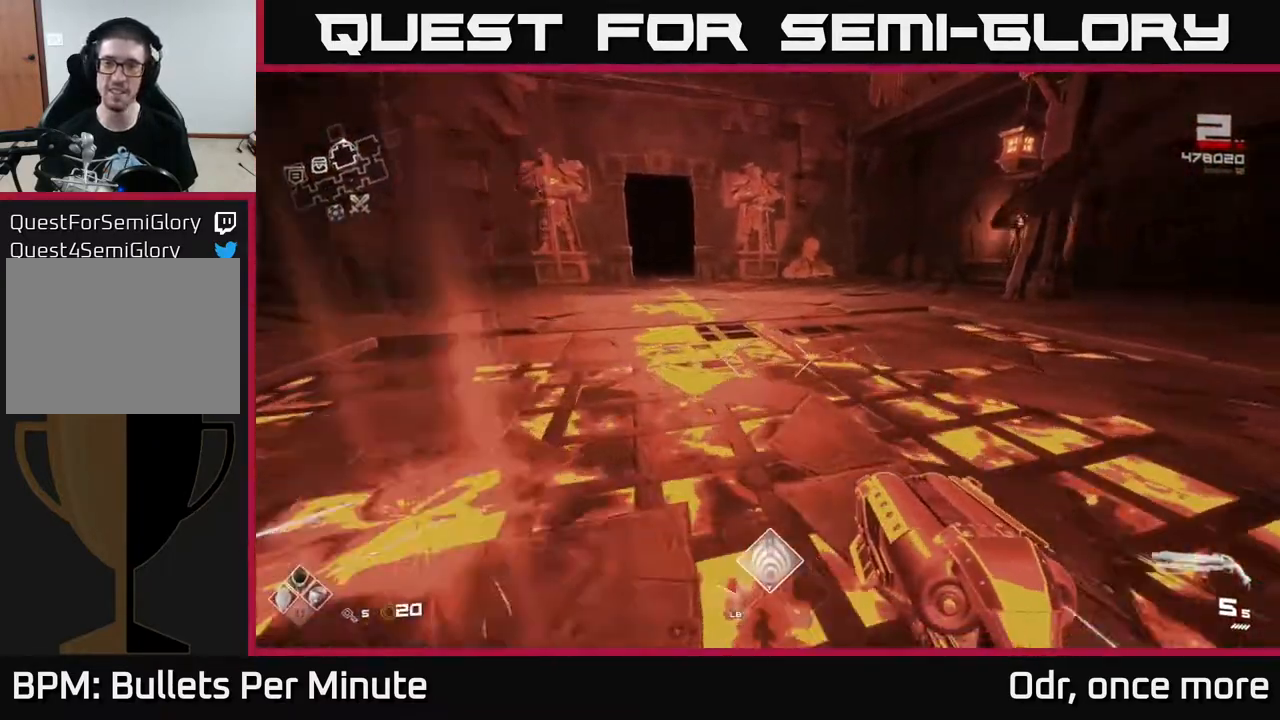
{"buttons": ["L1"], "left_stick": "up-right", "right_stick": "center", "events": [[150, "left_stick", "up"], [500, "left_stick", "up-right"]]}
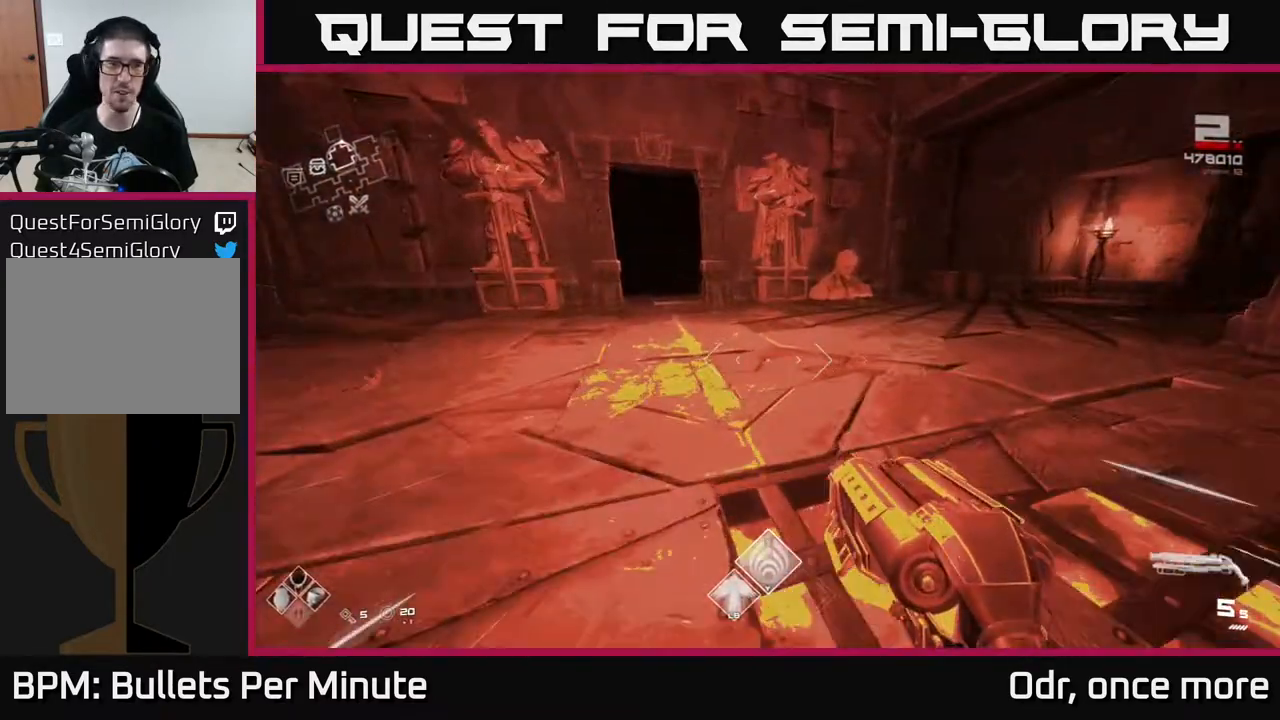
{"buttons": ["L1"], "left_stick": "up", "right_stick": "center", "events": [[233, "left_stick", "up"]]}
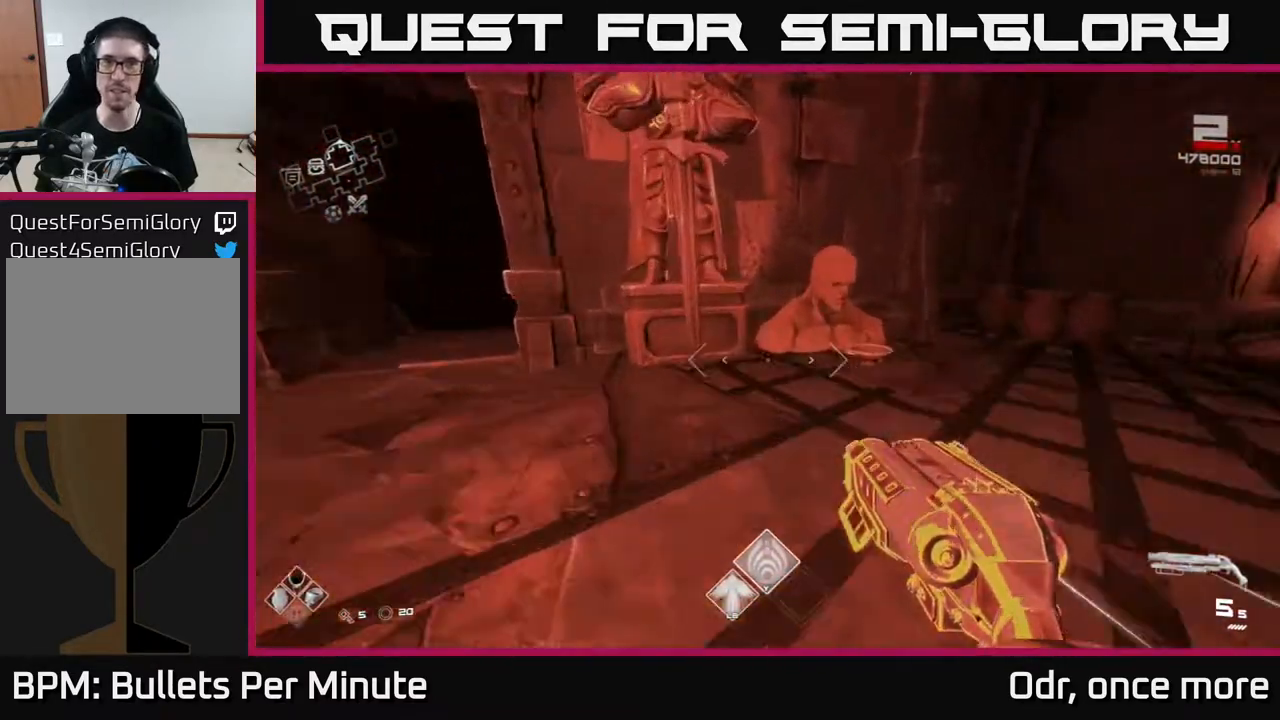
{"buttons": [], "left_stick": "down-left", "right_stick": "center", "events": [[200, "right_stick", "down"], [333, "L1", "up"], [333, "right_stick", "center"], [350, "left_stick", "right"], [383, "X", "down"], [400, "left_stick", "down"], [417, "X", "up"], [500, "left_stick", "down-left"]]}
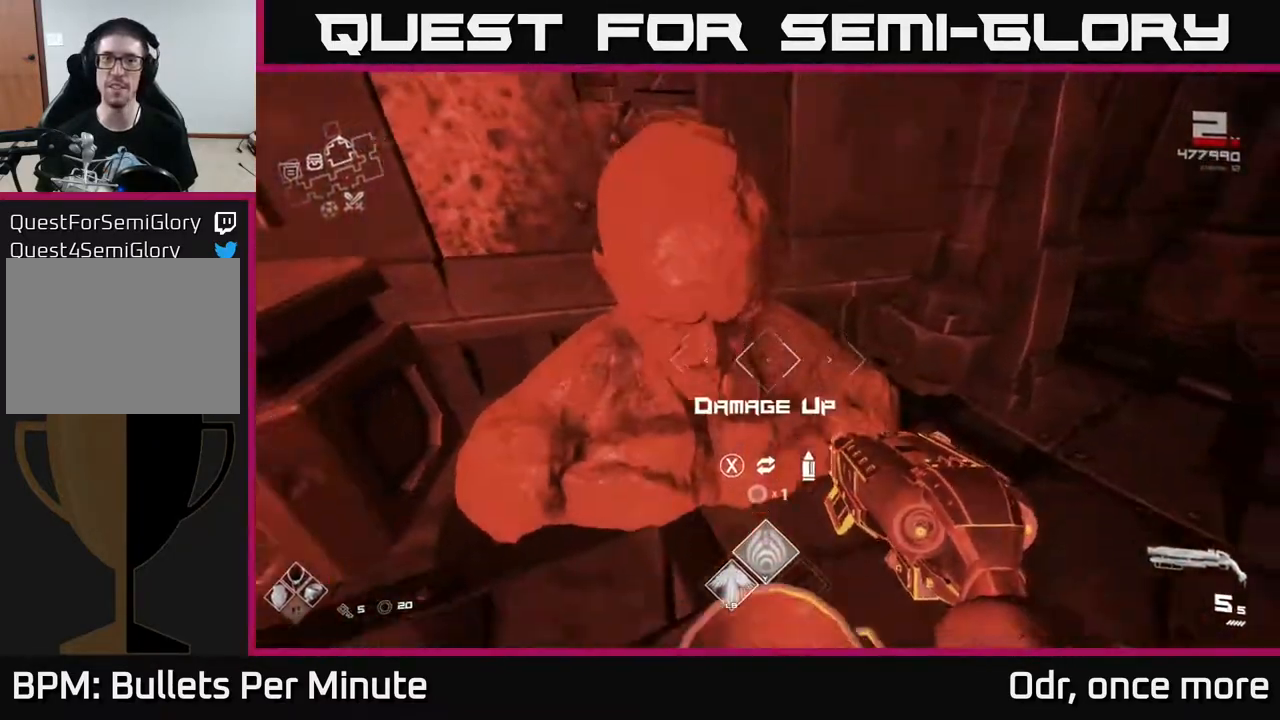
{"buttons": [], "left_stick": "left", "right_stick": "left", "events": [[133, "X", "down"], [200, "left_stick", "center"], [217, "X", "up"], [300, "left_stick", "left"], [400, "right_stick", "left"]]}
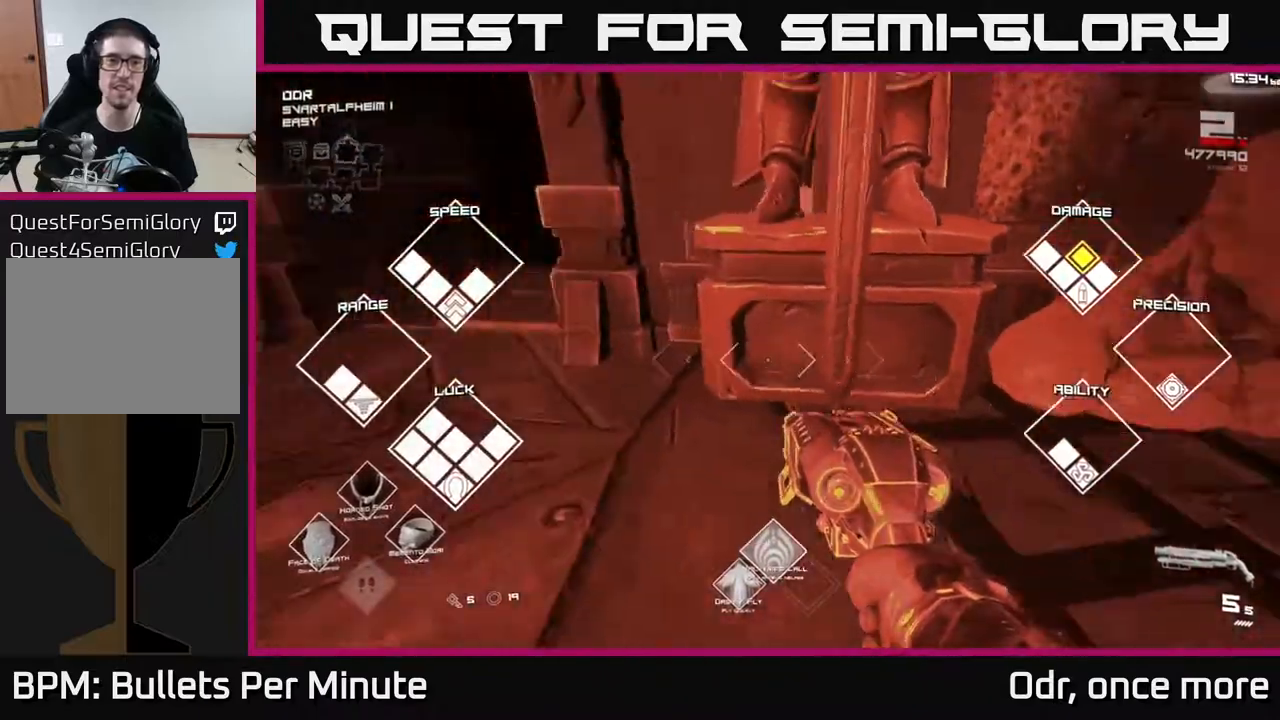
{"buttons": [], "left_stick": "up", "right_stick": "right", "events": [[117, "right_stick", "center"], [133, "left_stick", "up-left"], [300, "left_stick", "up"], [400, "right_stick", "right"]]}
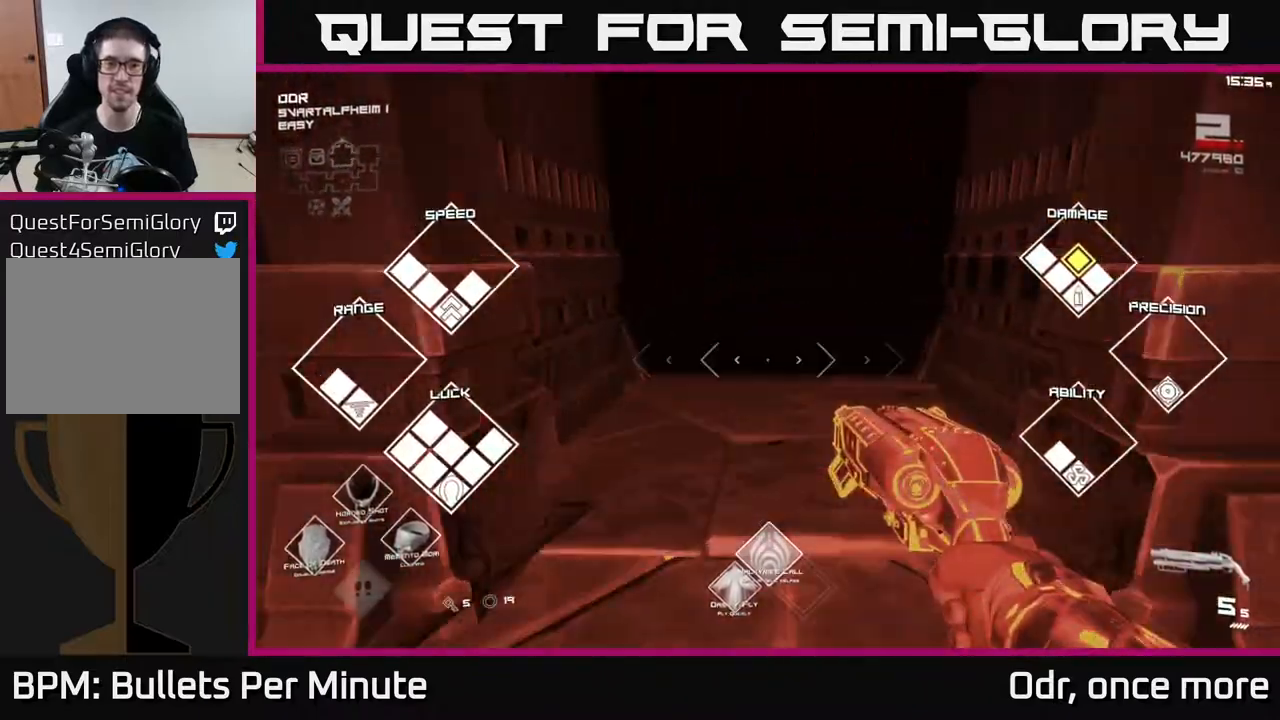
{"buttons": [], "left_stick": "up", "right_stick": "center", "events": [[17, "right_stick", "center"]]}
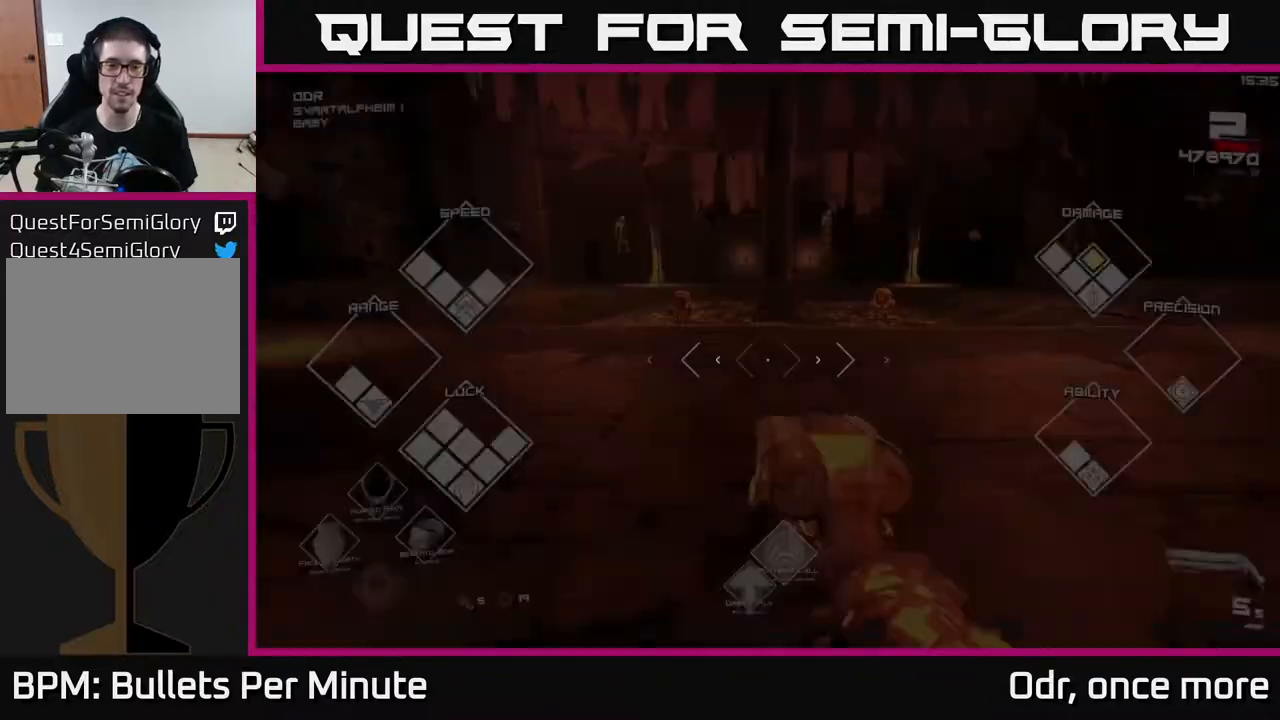
{"buttons": [], "left_stick": "up", "right_stick": "center", "events": [[367, "right_stick", "up-left"], [483, "right_stick", "center"]]}
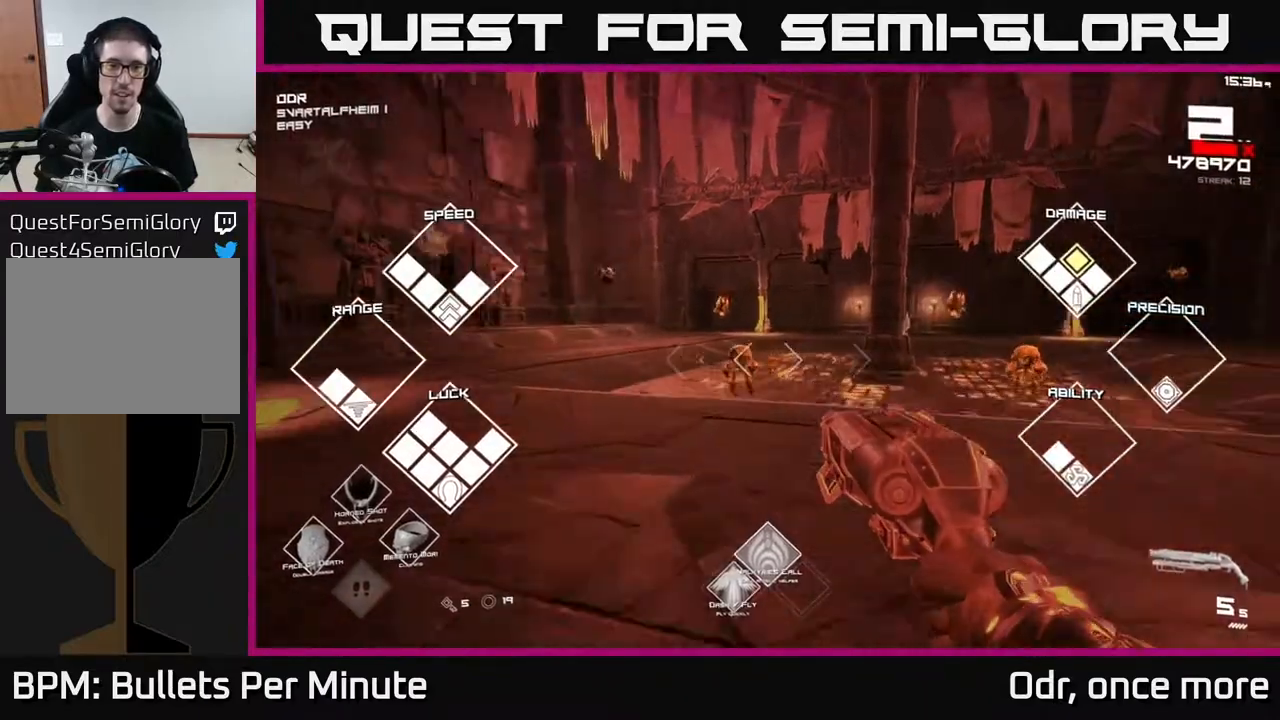
{"buttons": [], "left_stick": "right", "right_stick": "center", "events": [[17, "R2", "down"], [133, "R2", "up"], [267, "left_stick", "up-right"], [317, "R2", "down"], [333, "right_stick", "left"], [400, "R2", "up"], [450, "left_stick", "right"], [483, "right_stick", "center"]]}
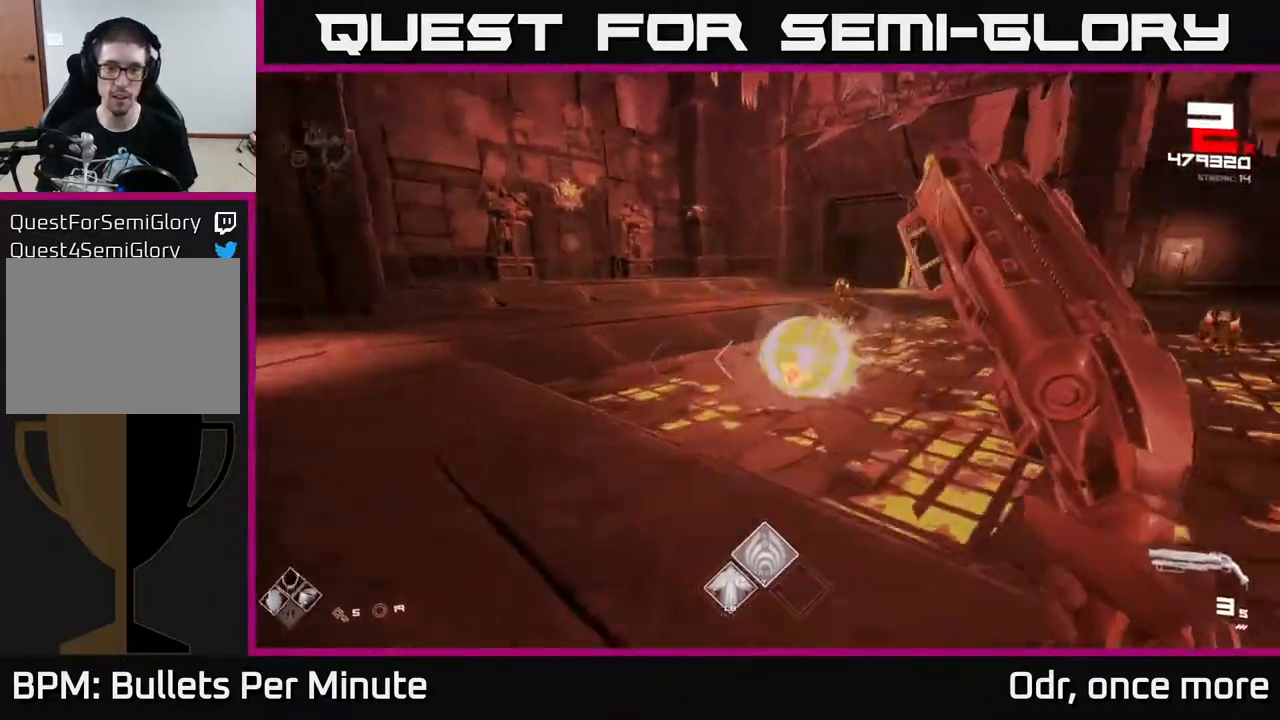
{"buttons": [], "left_stick": "right", "right_stick": "left", "events": [[33, "right_stick", "right"], [250, "R2", "down"], [267, "right_stick", "center"], [317, "R2", "up"], [317, "left_stick", "center"], [433, "right_stick", "left"], [467, "left_stick", "right"]]}
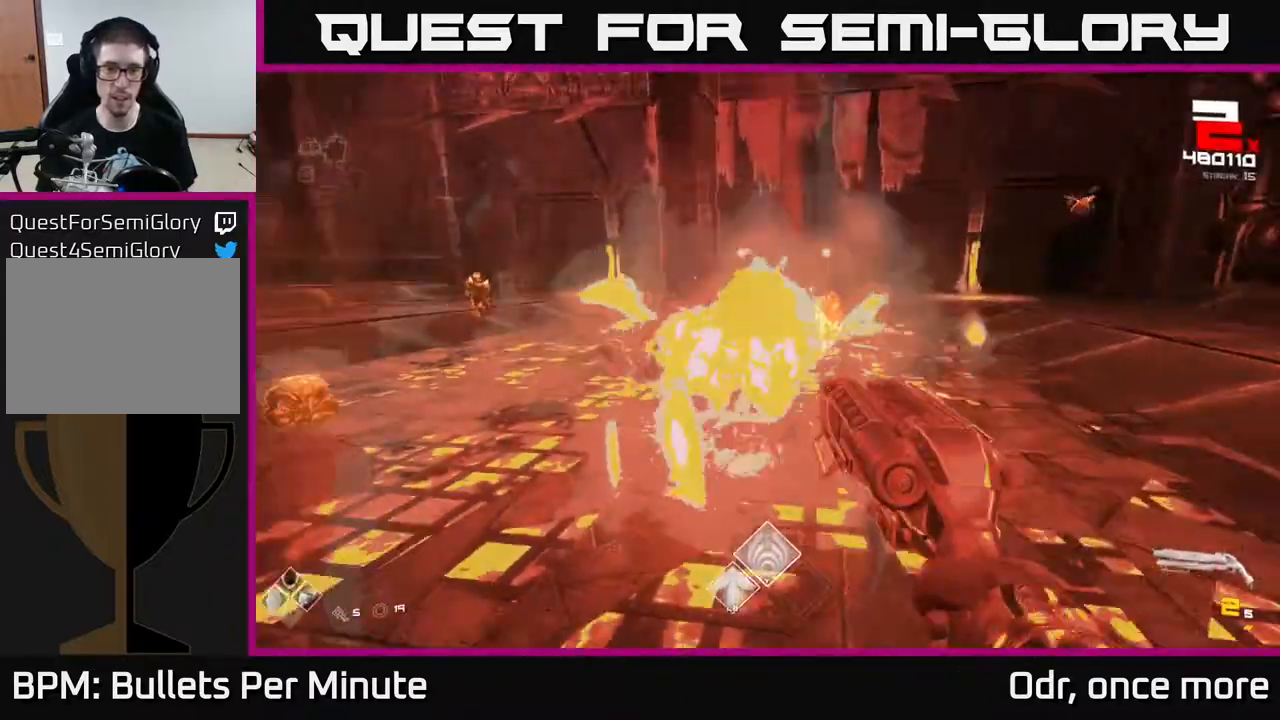
{"buttons": [], "left_stick": "up", "right_stick": "center", "events": [[67, "right_stick", "center"], [100, "R1", "down"], [183, "right_stick", "right"], [200, "R1", "up"], [300, "left_stick", "up-right"], [367, "right_stick", "center"], [500, "left_stick", "up"]]}
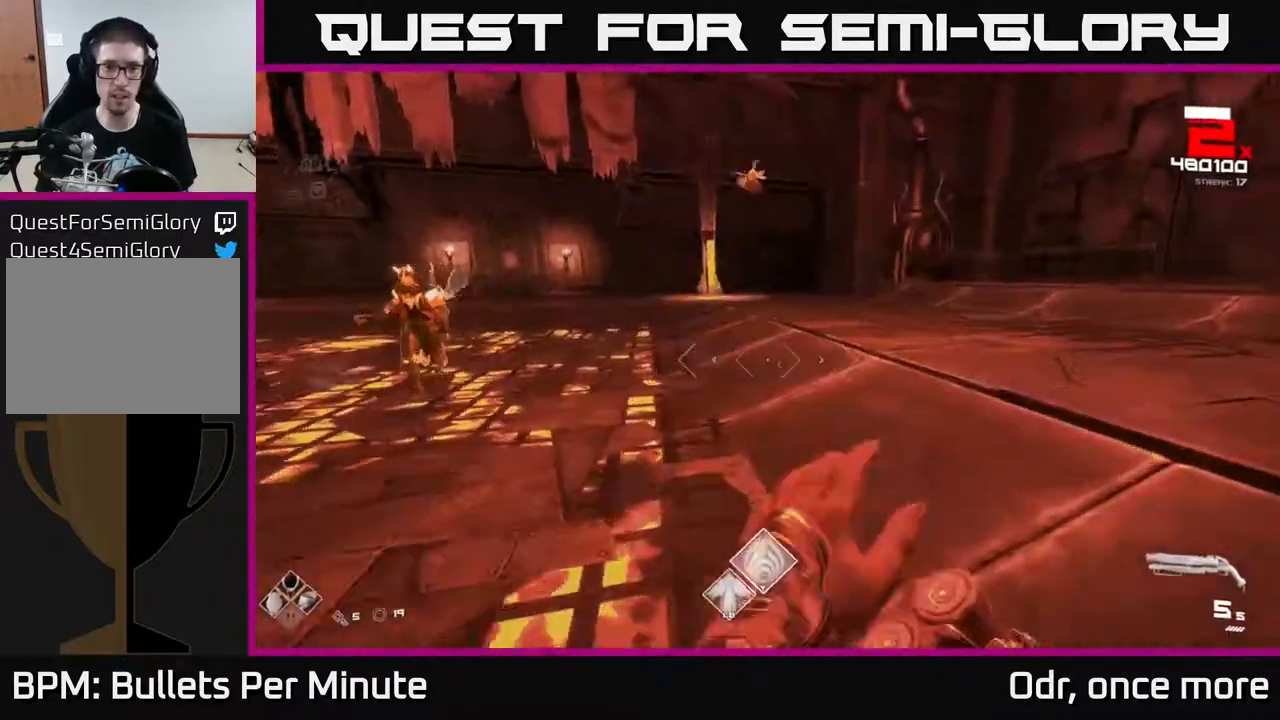
{"buttons": [], "left_stick": "down", "right_stick": "center", "events": [[200, "A", "down"], [267, "left_stick", "right"], [317, "A", "up"], [317, "left_stick", "down"]]}
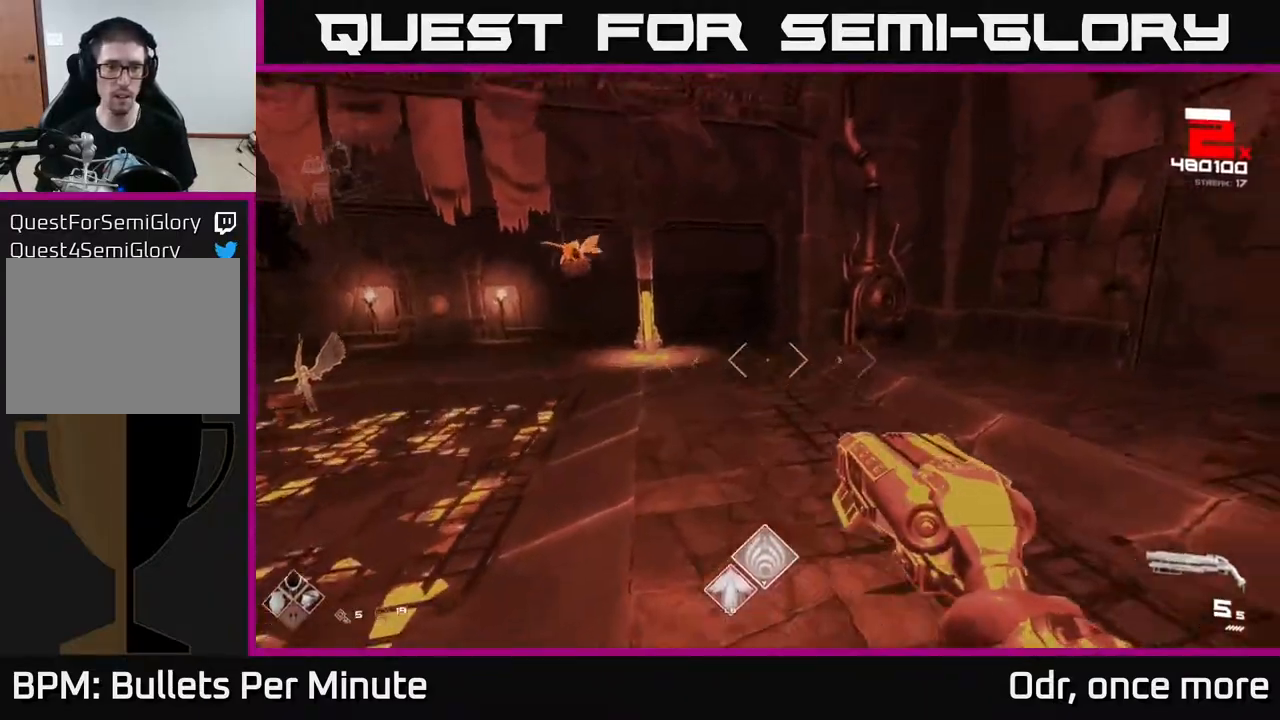
{"buttons": ["R2"], "left_stick": "down", "right_stick": "left", "events": [[17, "A", "down"], [17, "left_stick", "up-right"], [67, "left_stick", "up"], [133, "A", "up"], [250, "right_stick", "left"], [350, "left_stick", "center"], [417, "left_stick", "down"], [433, "R2", "down"]]}
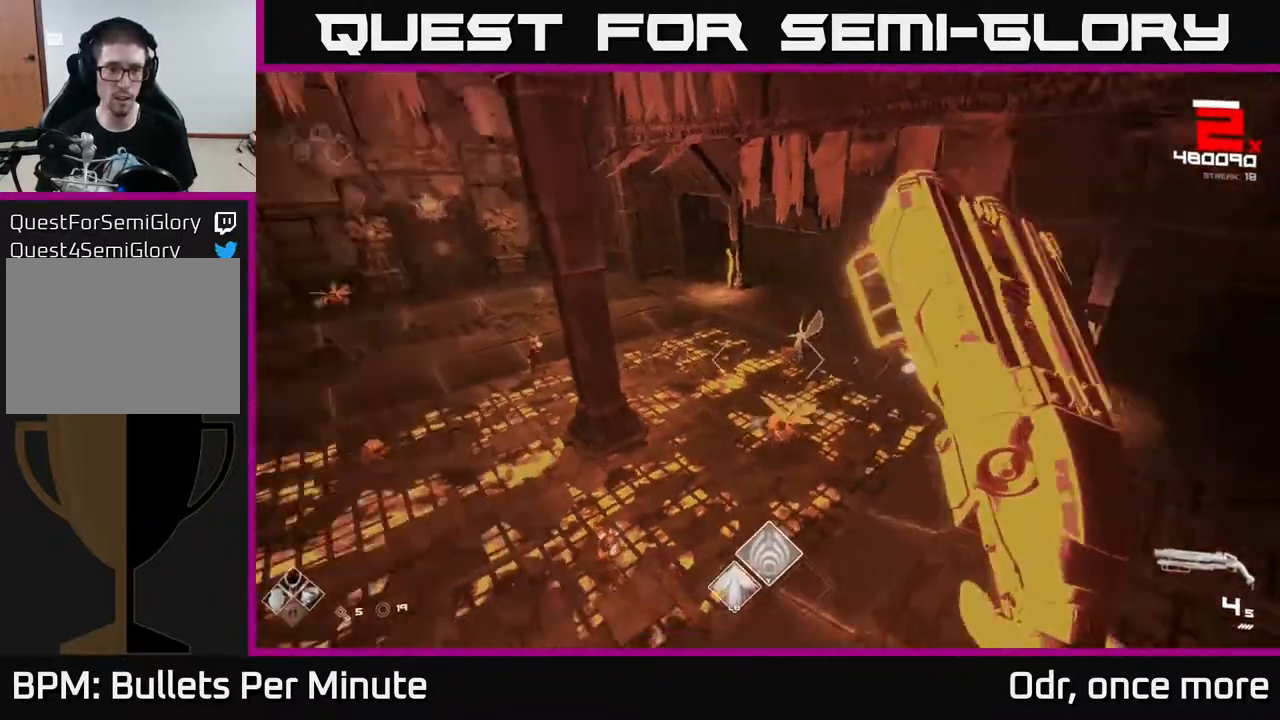
{"buttons": [], "left_stick": "right", "right_stick": "up-left", "events": [[17, "left_stick", "down-right"], [67, "R2", "up"], [150, "right_stick", "center"], [300, "left_stick", "down"], [333, "R2", "down"], [333, "right_stick", "down-left"], [417, "R2", "up"], [467, "left_stick", "right"], [467, "right_stick", "up-left"]]}
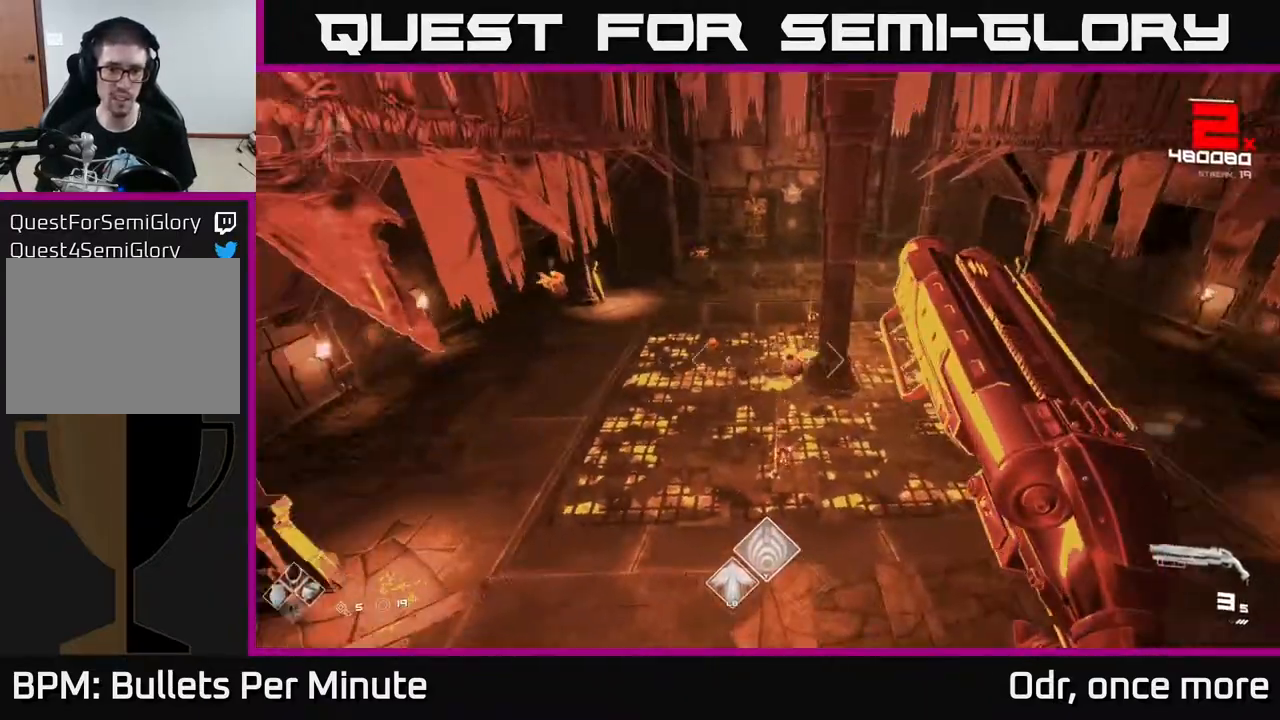
{"buttons": ["R2"], "left_stick": "right", "right_stick": "center", "events": [[117, "R2", "down"], [117, "right_stick", "center"], [200, "R2", "up"], [367, "right_stick", "left"], [433, "R2", "down"], [500, "right_stick", "center"]]}
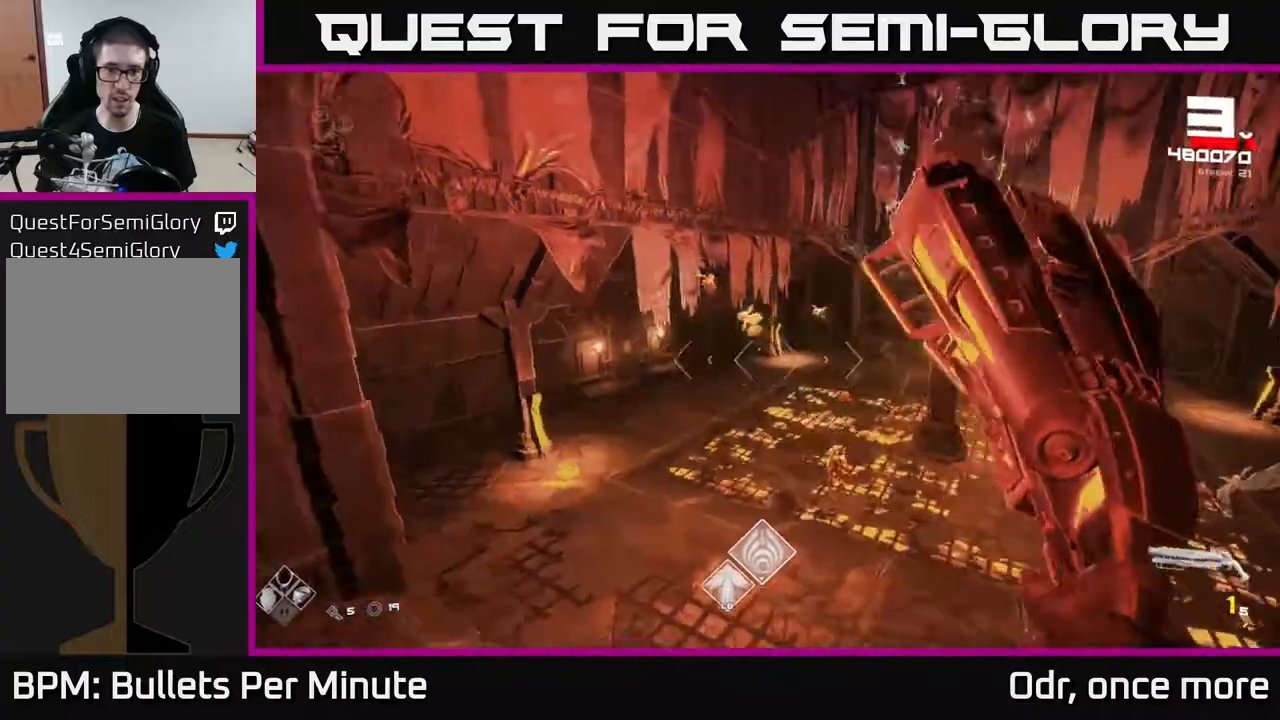
{"buttons": [], "left_stick": "right", "right_stick": "center"}
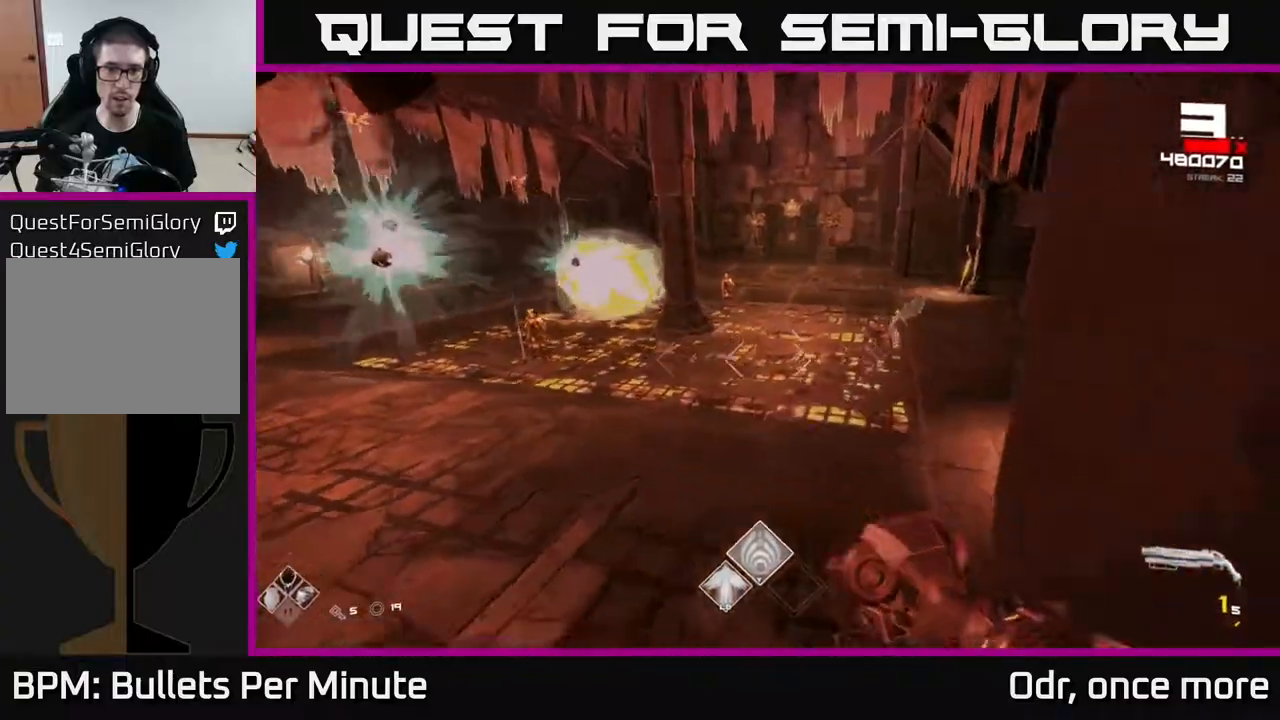
{"buttons": ["A"], "left_stick": "center", "right_stick": "center", "events": [[17, "right_stick", "left"], [283, "right_stick", "center"], [367, "left_stick", "up-left"], [400, "A", "down"], [500, "left_stick", "center"]]}
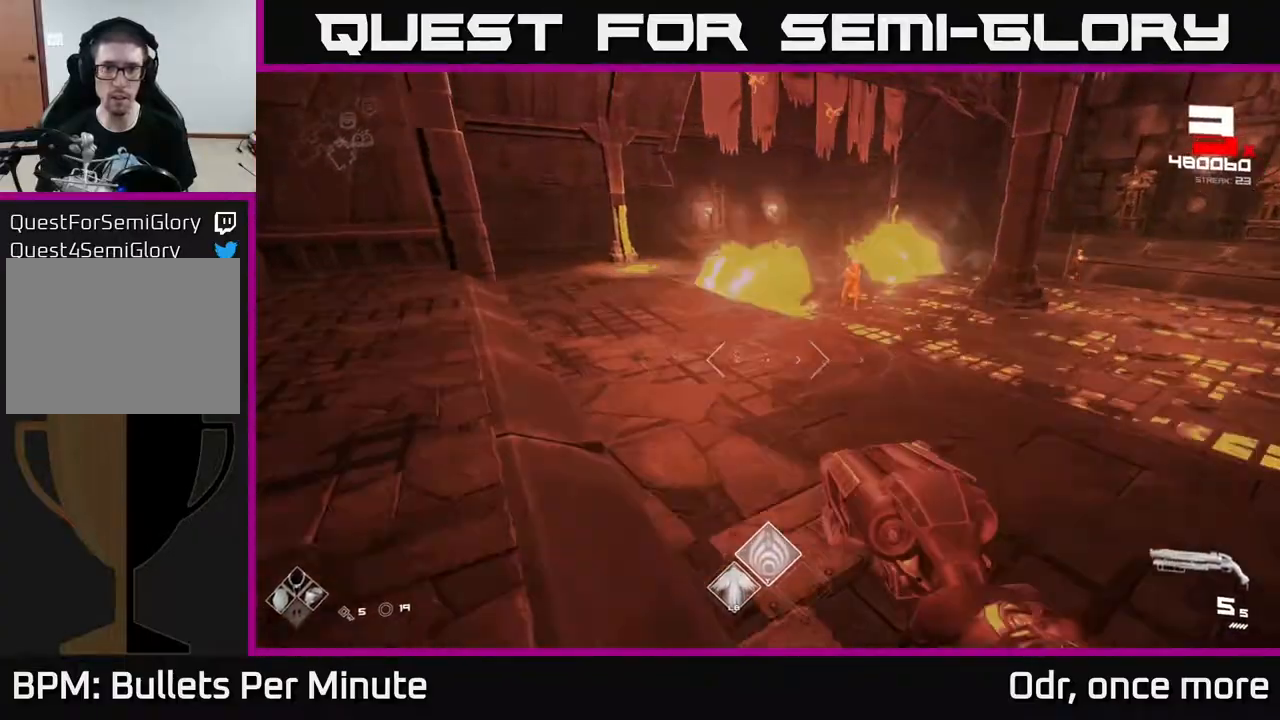
{"buttons": [], "left_stick": "up-left", "right_stick": "center", "events": [[33, "A", "up"], [67, "left_stick", "right"], [200, "A", "down"], [250, "A", "up"], [333, "left_stick", "up"], [383, "left_stick", "up-left"], [400, "right_stick", "down-right"], [500, "right_stick", "center"]]}
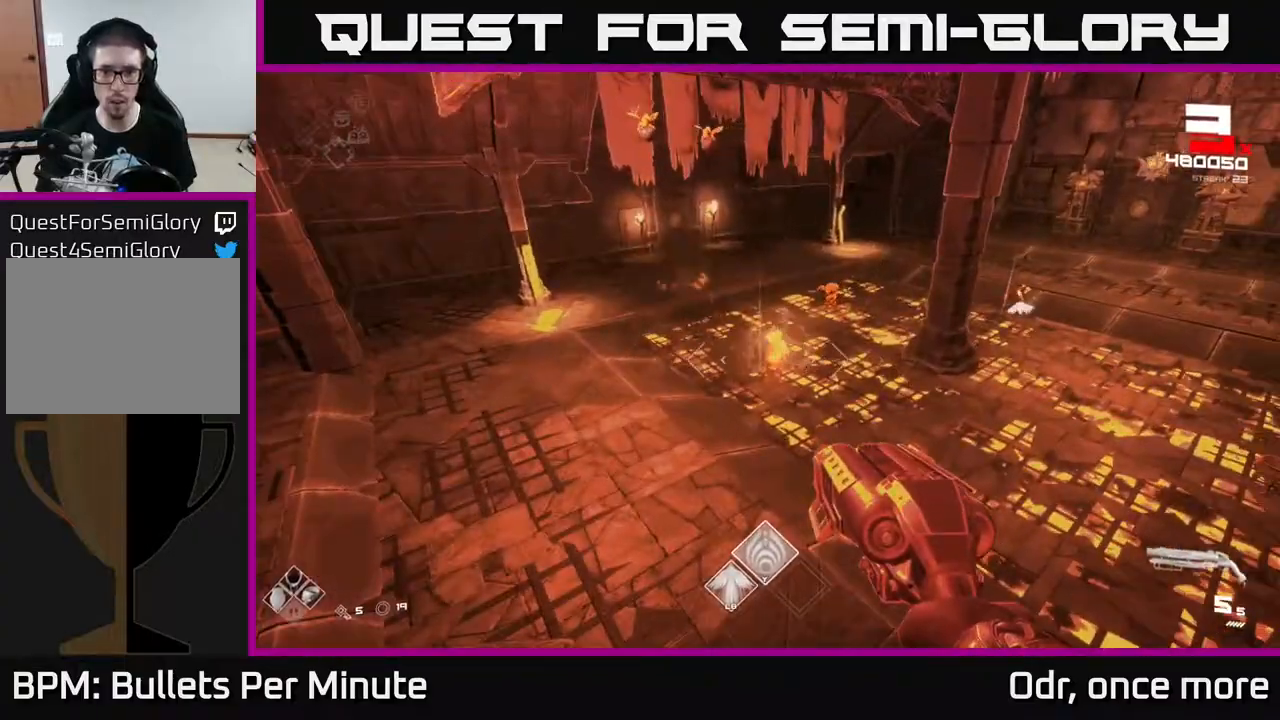
{"buttons": [], "left_stick": "left", "right_stick": "up", "events": [[33, "R2", "down"], [83, "left_stick", "center"], [117, "R2", "up"], [183, "left_stick", "left"], [217, "right_stick", "down"], [383, "right_stick", "up"]]}
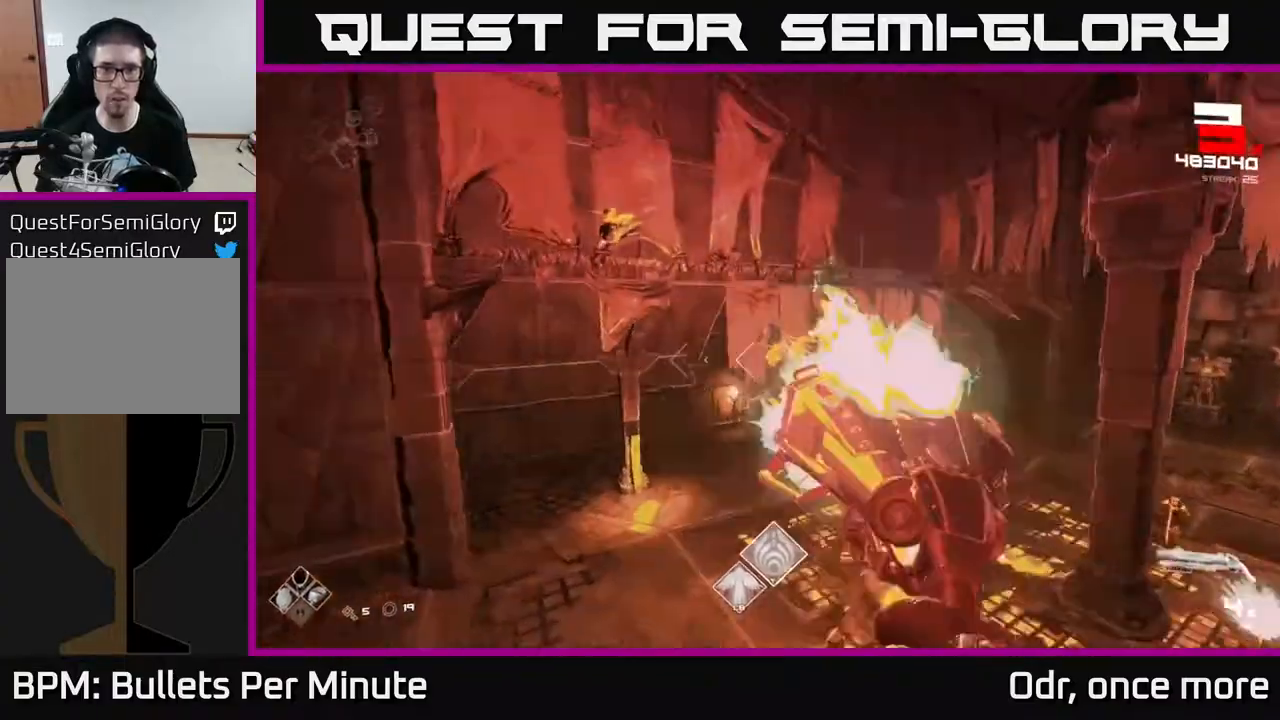
{"buttons": [], "left_stick": "left", "right_stick": "up-right", "events": [[33, "R2", "down"], [100, "right_stick", "center"], [117, "R2", "up"], [133, "left_stick", "center"], [183, "right_stick", "right"], [233, "left_stick", "left"], [333, "R2", "down"], [333, "right_stick", "center"], [383, "left_stick", "center"], [400, "R2", "up"], [450, "left_stick", "left"], [500, "right_stick", "up-right"]]}
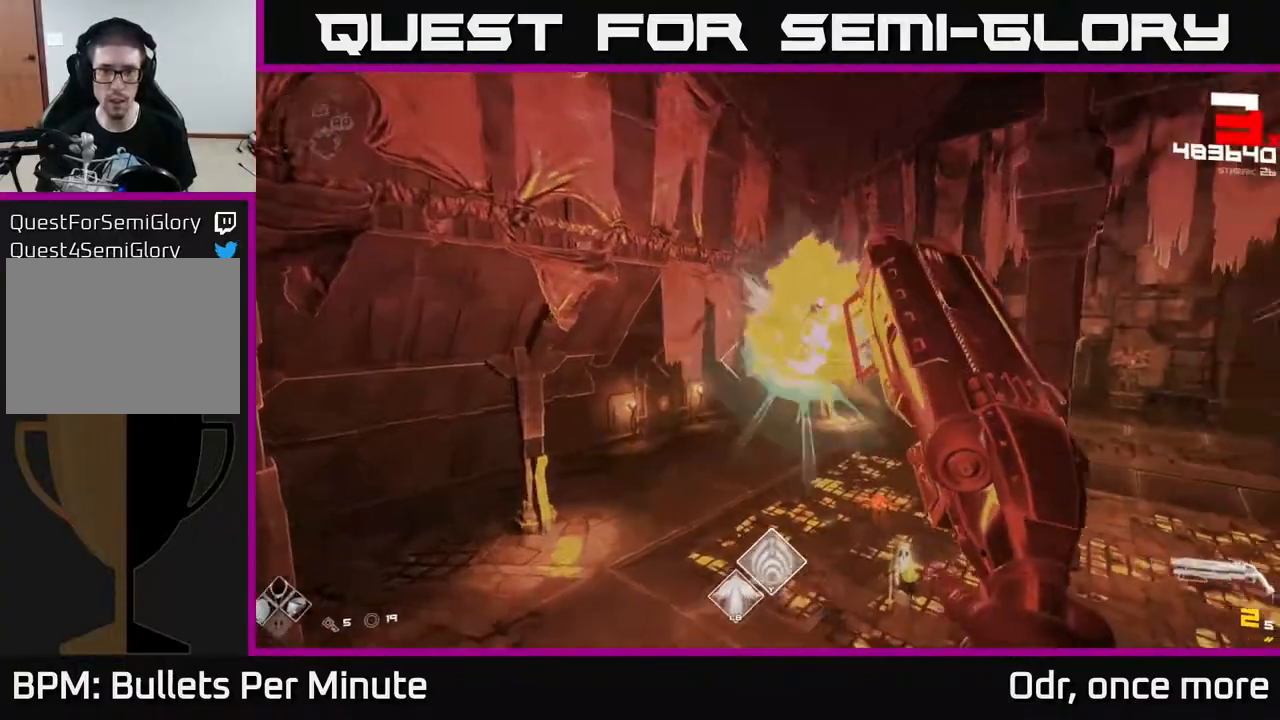
{"buttons": [], "left_stick": "up-left", "right_stick": "down-left", "events": [[117, "right_stick", "up"], [133, "R2", "down"], [217, "right_stick", "center"], [250, "R2", "up"], [300, "right_stick", "down-left"], [417, "left_stick", "up-left"]]}
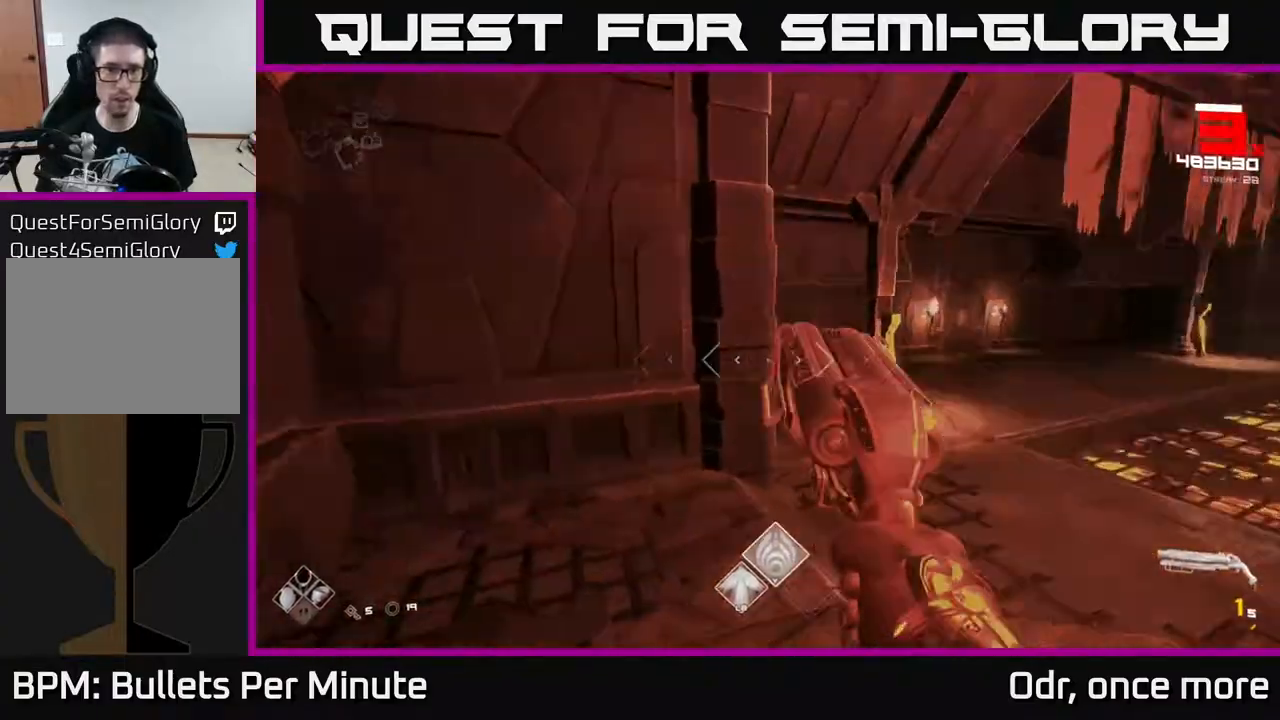
{"buttons": [], "left_stick": "up", "right_stick": "right", "events": [[33, "right_stick", "center"], [250, "right_stick", "right"], [350, "left_stick", "up"]]}
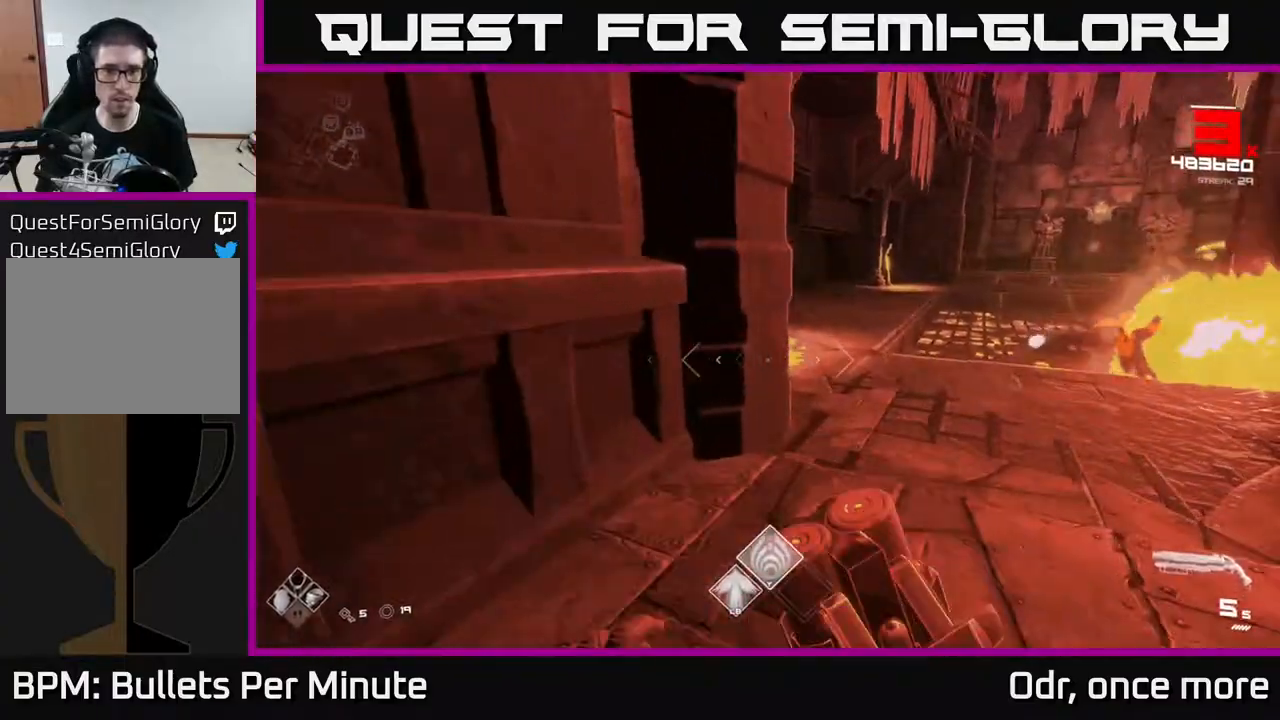
{"buttons": [], "left_stick": "down-left", "right_stick": "center", "events": [[17, "right_stick", "center"], [183, "right_stick", "right"], [267, "L1", "down"], [300, "right_stick", "center"], [400, "A", "down"], [417, "L1", "up"], [417, "left_stick", "left"], [483, "left_stick", "down-left"], [500, "A", "up"]]}
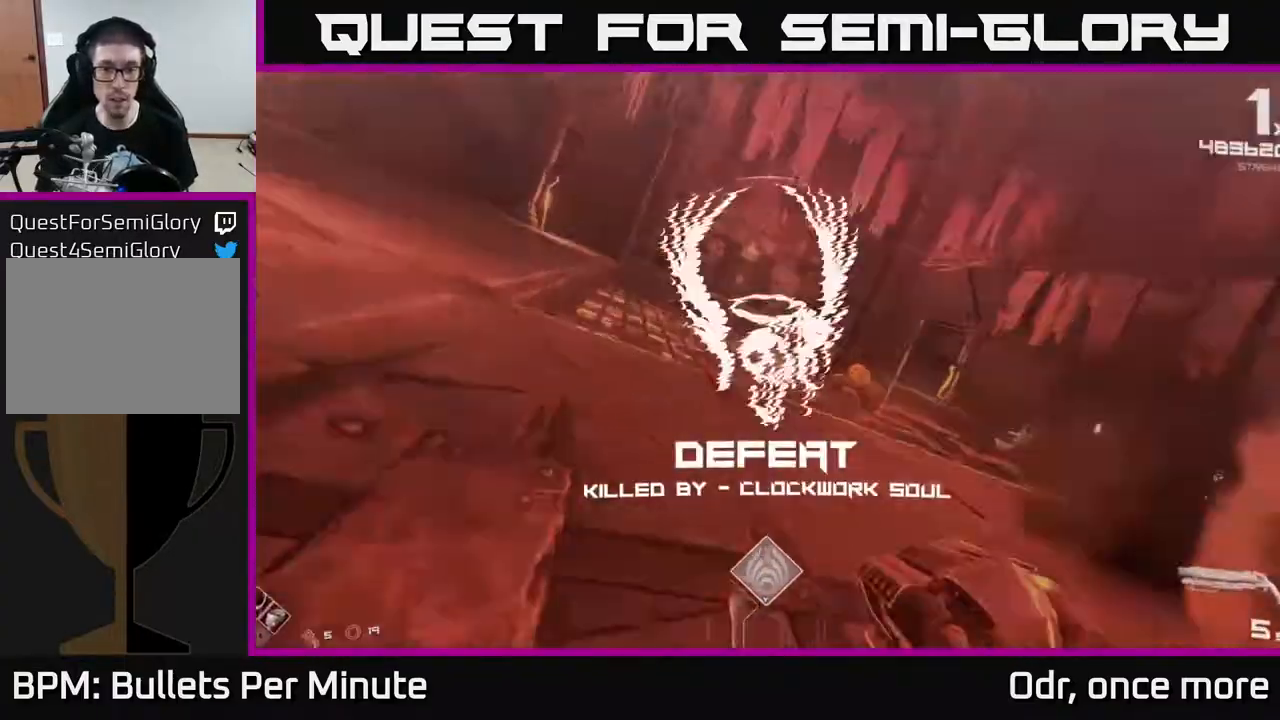
{"buttons": [], "left_stick": "up-right", "right_stick": "center", "events": [[17, "left_stick", "down"], [67, "A", "down"], [83, "left_stick", "right"], [150, "A", "up"], [150, "left_stick", "up-left"], [217, "A", "down"], [267, "left_stick", "center"], [317, "A", "up"], [383, "A", "down"], [467, "A", "up"], [500, "left_stick", "up-right"]]}
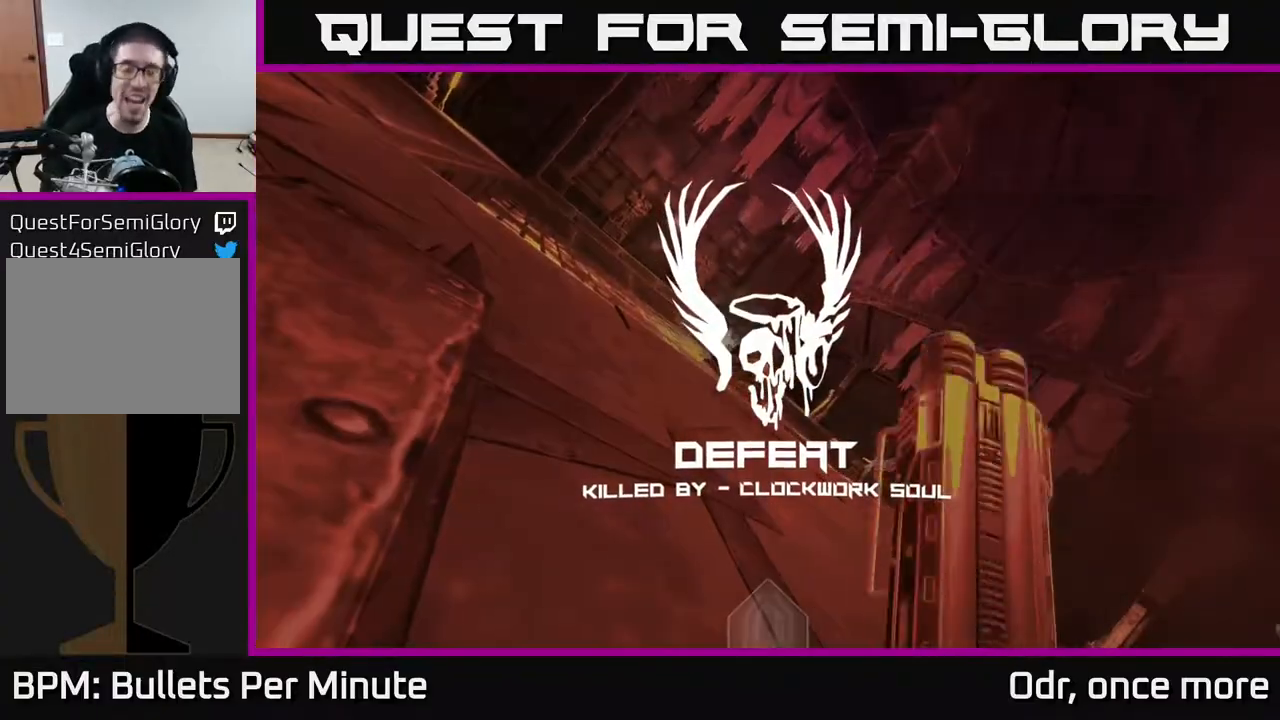
{"buttons": [], "left_stick": "center", "right_stick": "center", "events": [[67, "left_stick", "center"]]}